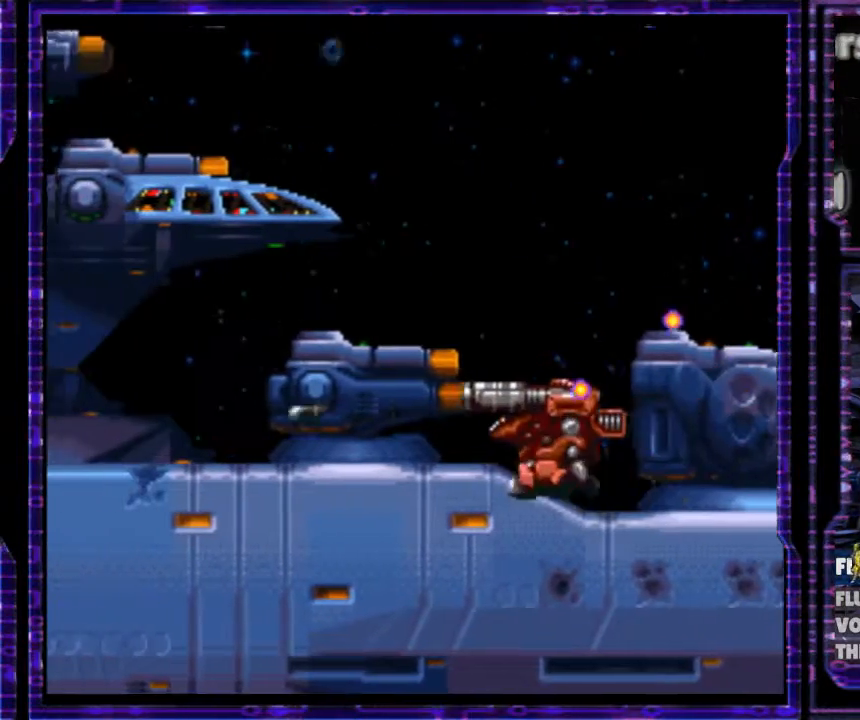
Gameplay with a controller (Nintendo layout); each line is a JSON object with the inputs held at the frame after it. "events" lists button and stick changes between this image and that frame as [ms after this image, input, new state], when the widget could be followed in between. Not read: L3 R3.
{"buttons": ["X", "DPAD_LEFT"], "events": [[433, "Y", "up"]]}
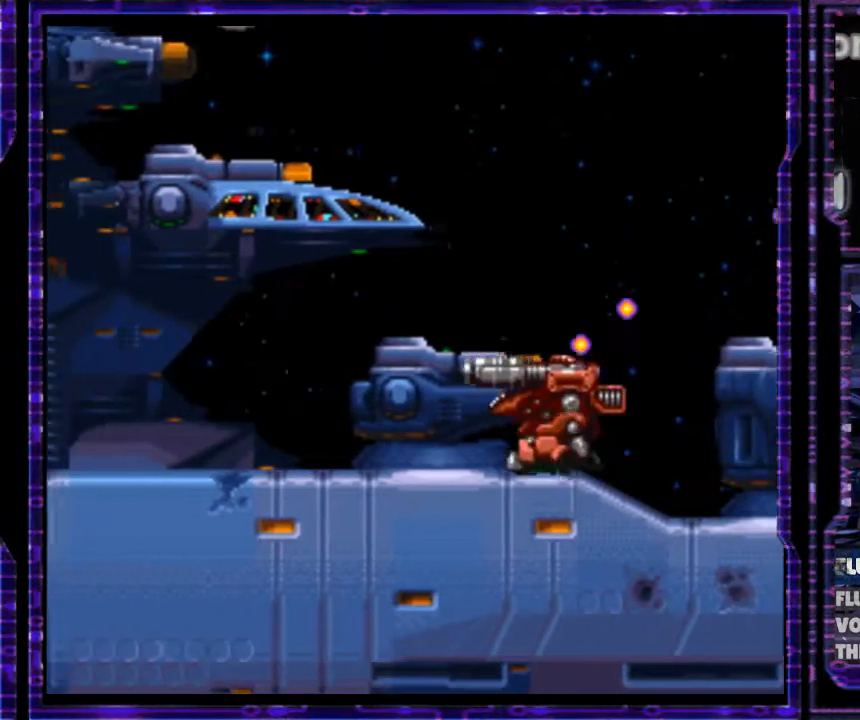
{"buttons": ["X", "DPAD_LEFT"], "events": []}
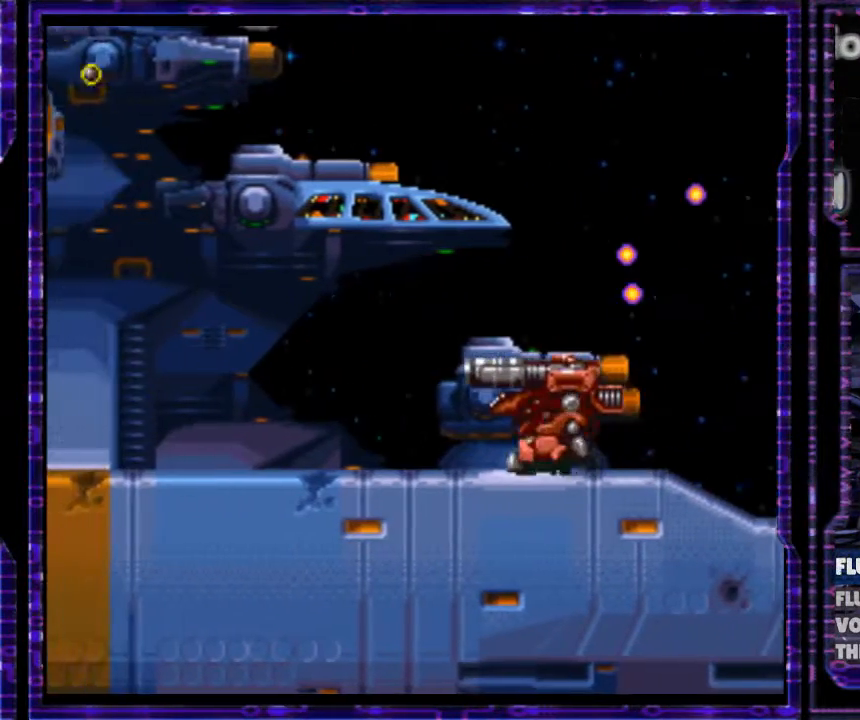
{"buttons": ["X", "DPAD_LEFT"], "events": []}
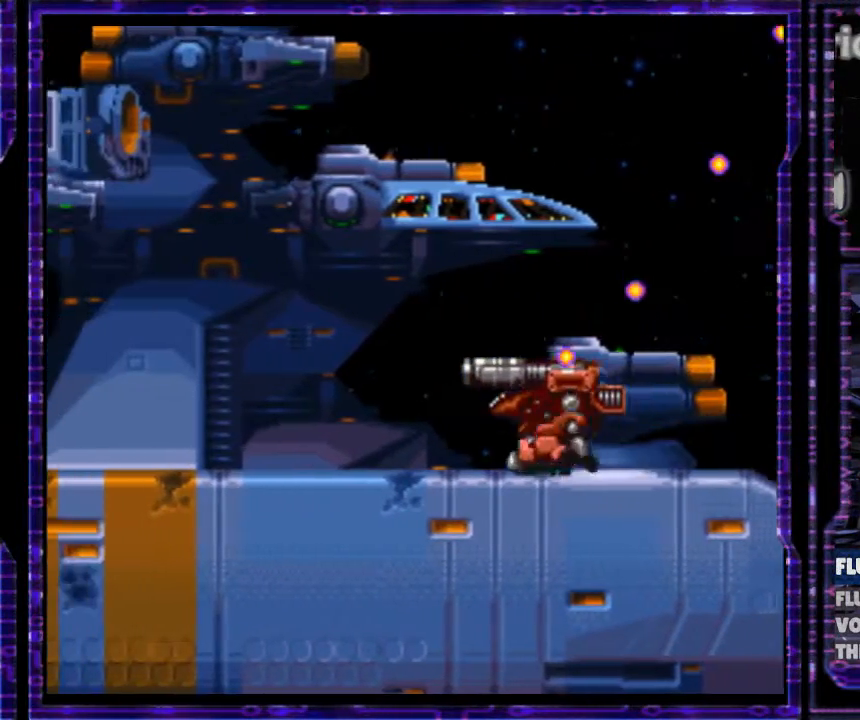
{"buttons": ["X", "DPAD_LEFT"], "events": []}
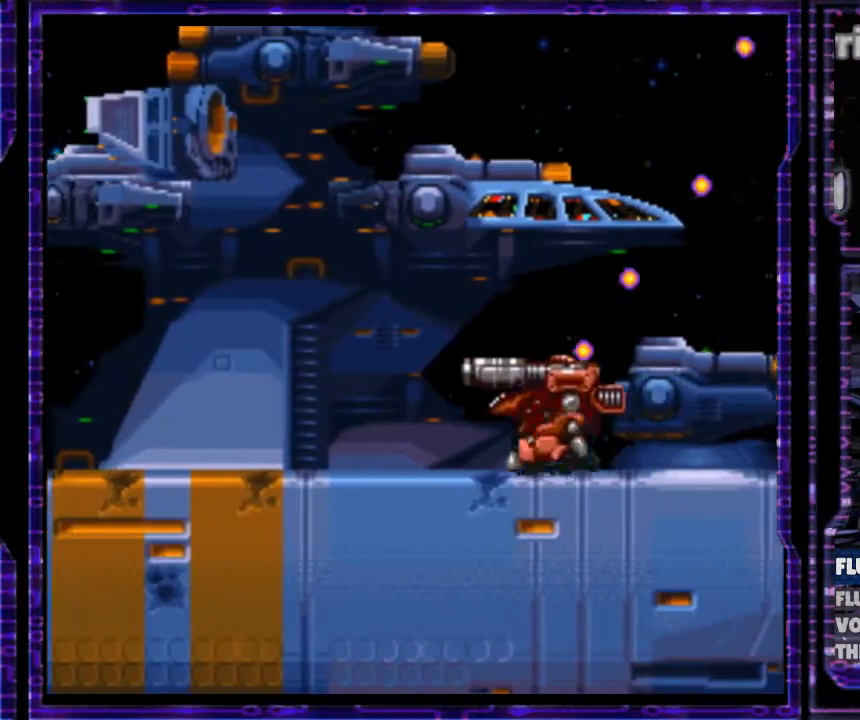
{"buttons": ["X", "DPAD_LEFT"], "events": []}
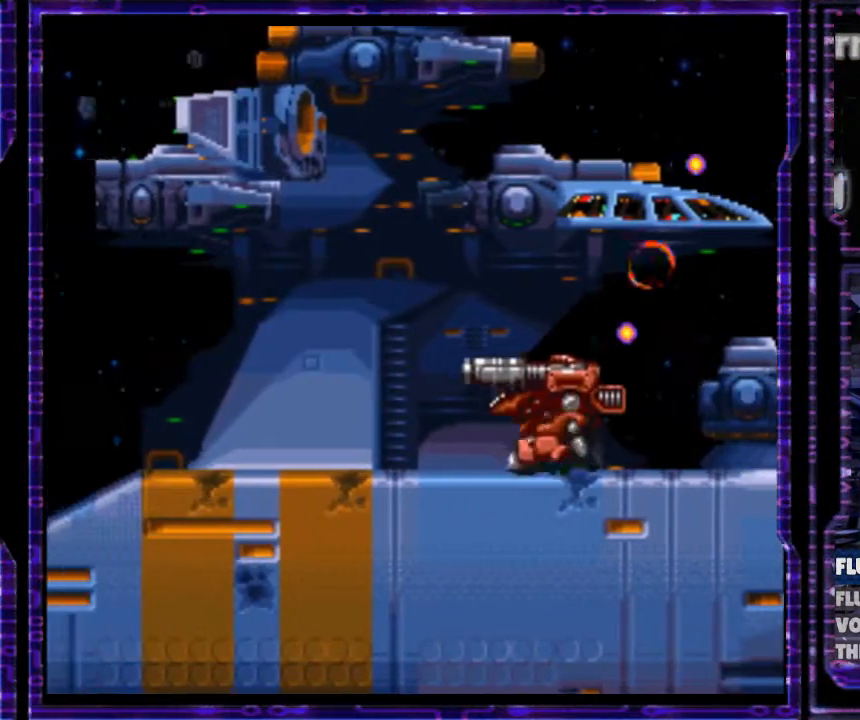
{"buttons": ["X", "DPAD_LEFT"], "events": []}
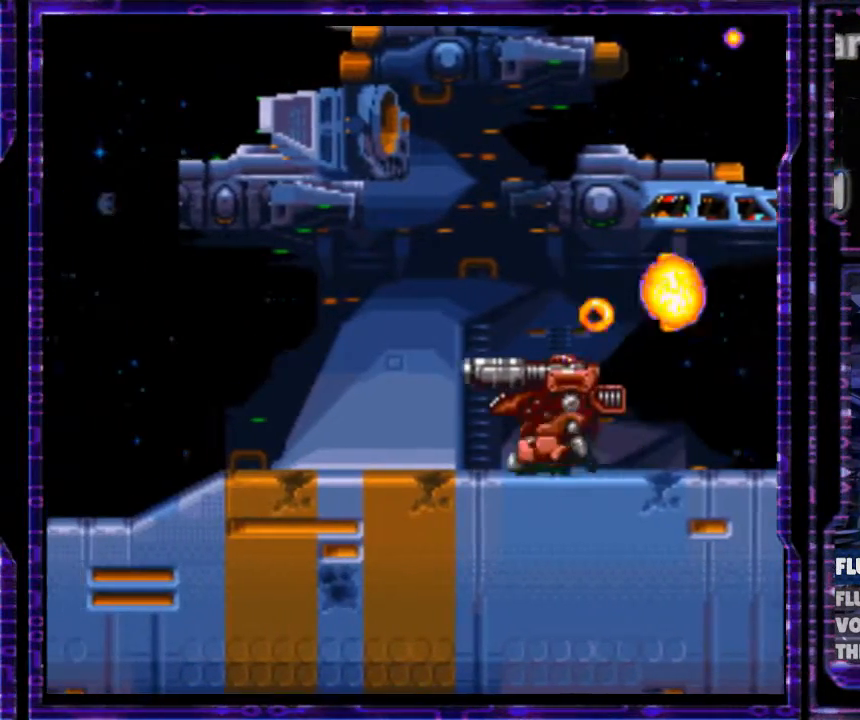
{"buttons": ["X", "DPAD_LEFT"], "events": []}
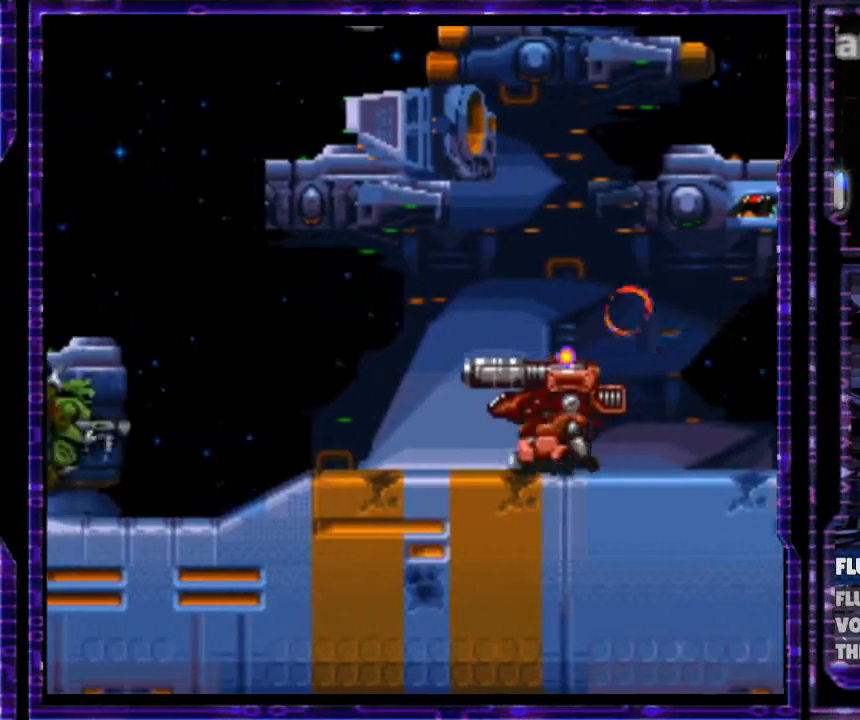
{"buttons": ["X", "Y", "DPAD_LEFT"], "events": [[200, "Y", "down"]]}
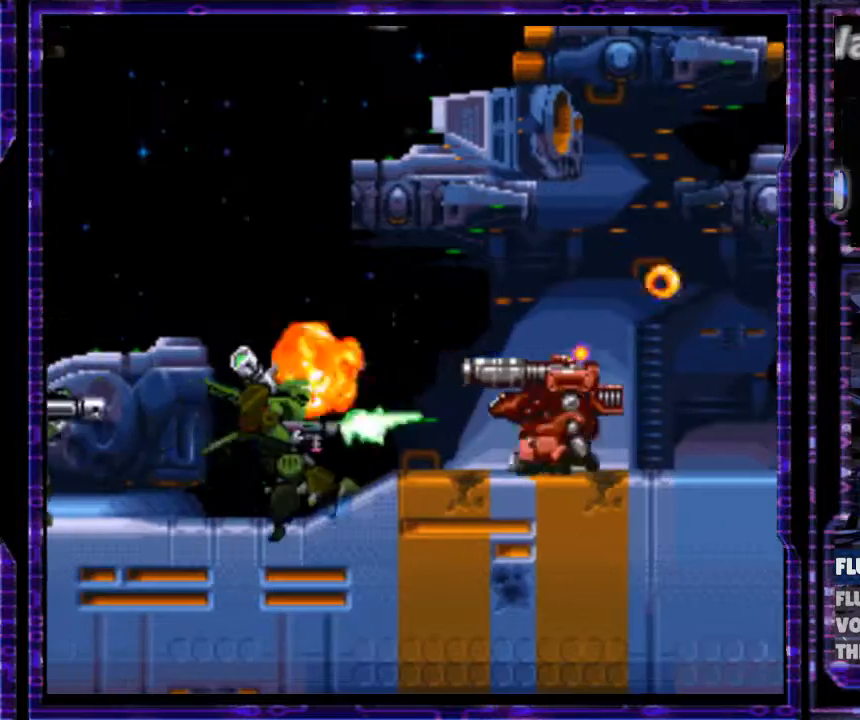
{"buttons": ["X", "Y", "DPAD_LEFT"], "events": [[167, "Y", "up"], [267, "Y", "down"]]}
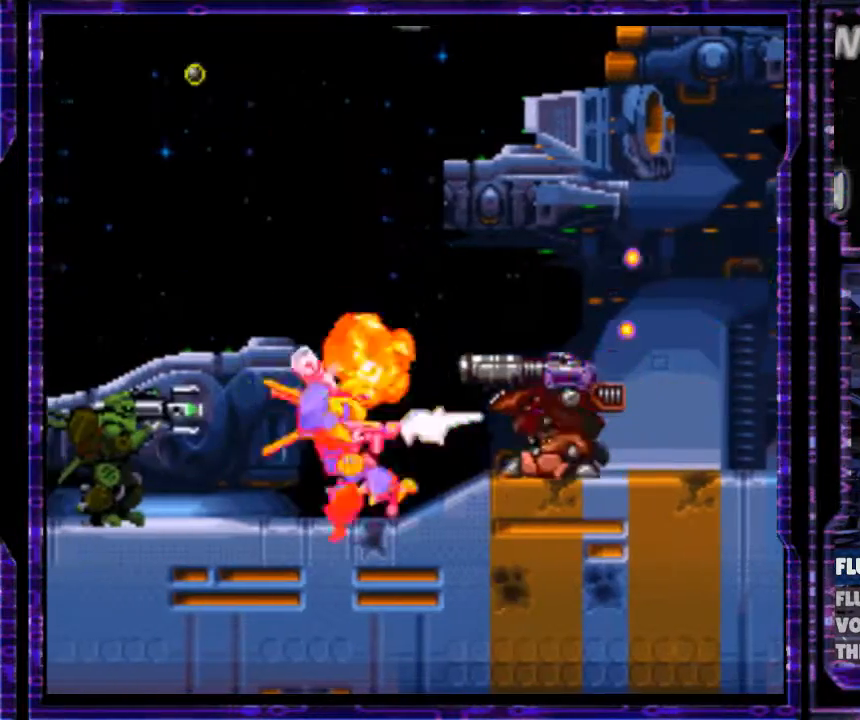
{"buttons": ["X", "Y", "DPAD_LEFT"], "events": [[300, "Y", "up"], [400, "Y", "down"]]}
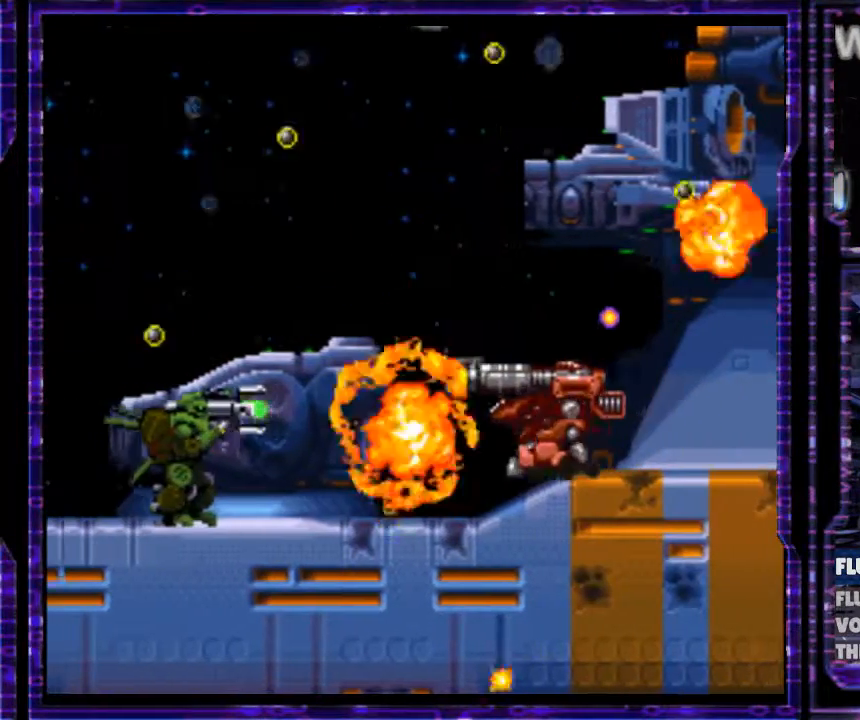
{"buttons": ["X", "Y", "DPAD_LEFT"], "events": []}
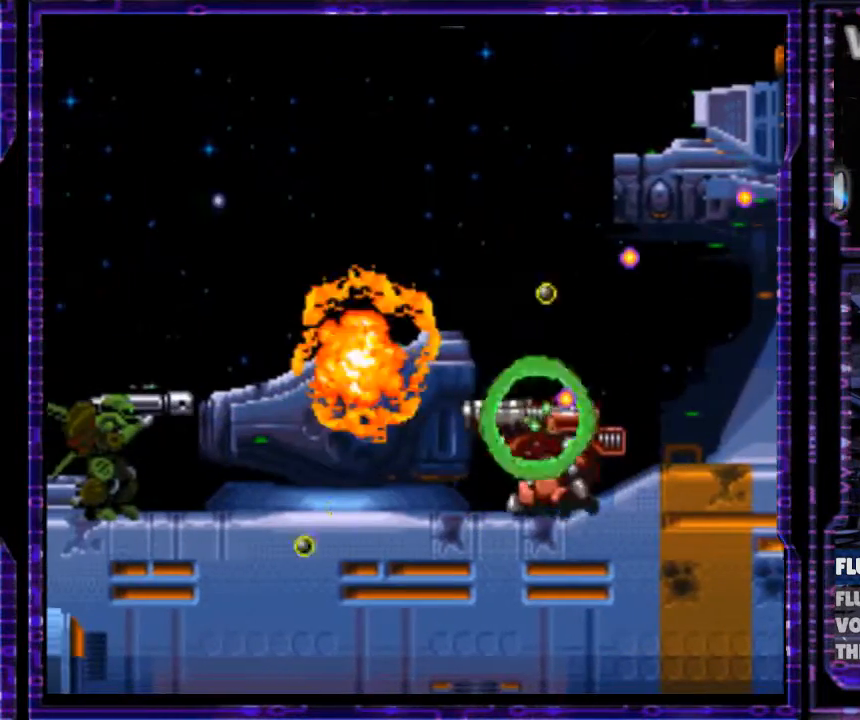
{"buttons": ["X", "Y", "DPAD_LEFT"], "events": [[33, "Y", "up"], [200, "Y", "down"]]}
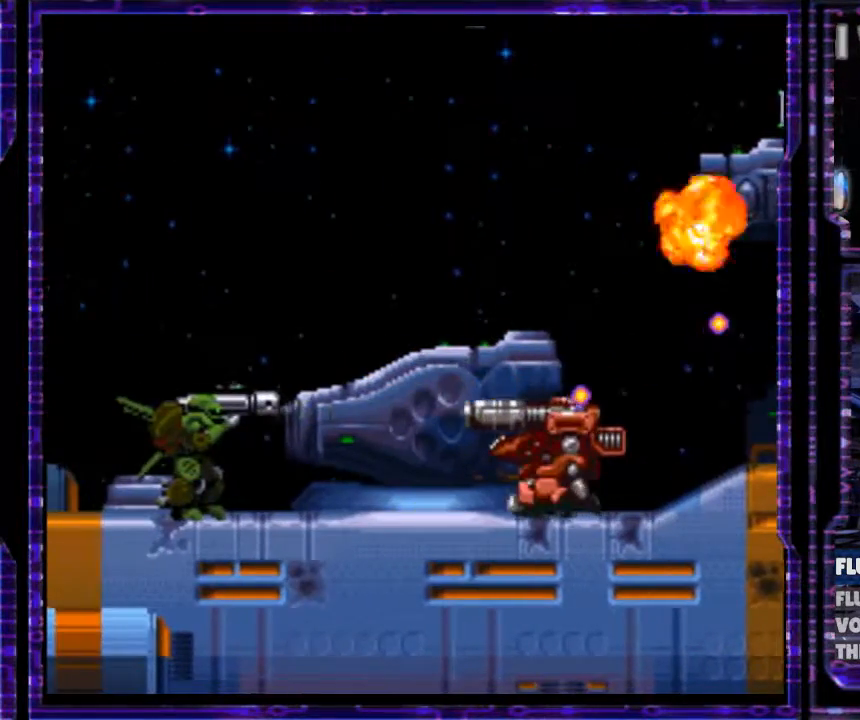
{"buttons": ["X", "Y", "DPAD_LEFT"], "events": [[200, "Y", "up"], [300, "Y", "down"]]}
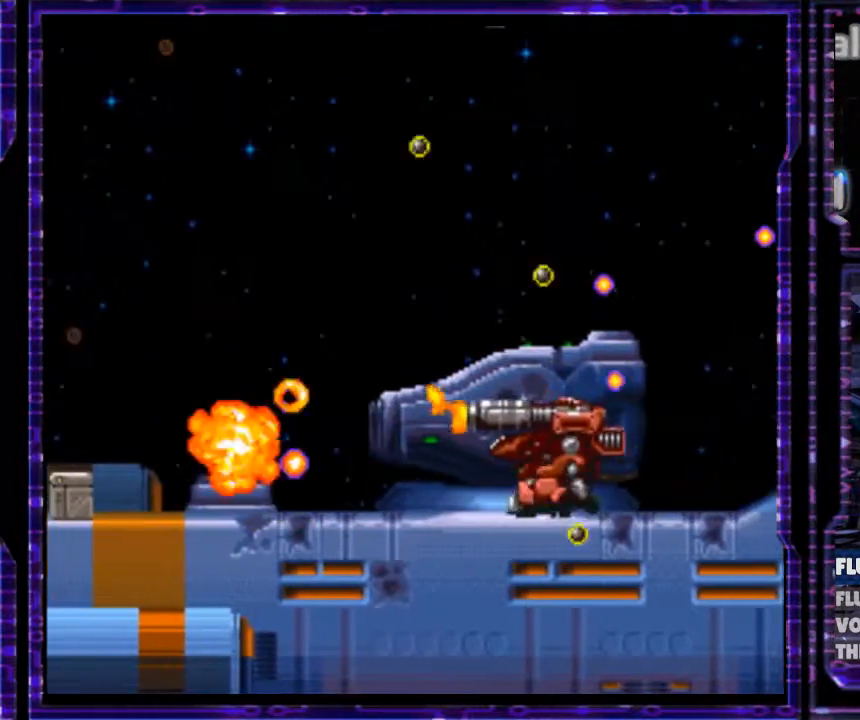
{"buttons": ["X", "DPAD_RIGHT"], "events": [[133, "DPAD_LEFT", "up"], [200, "DPAD_RIGHT", "down"], [200, "Y", "up"]]}
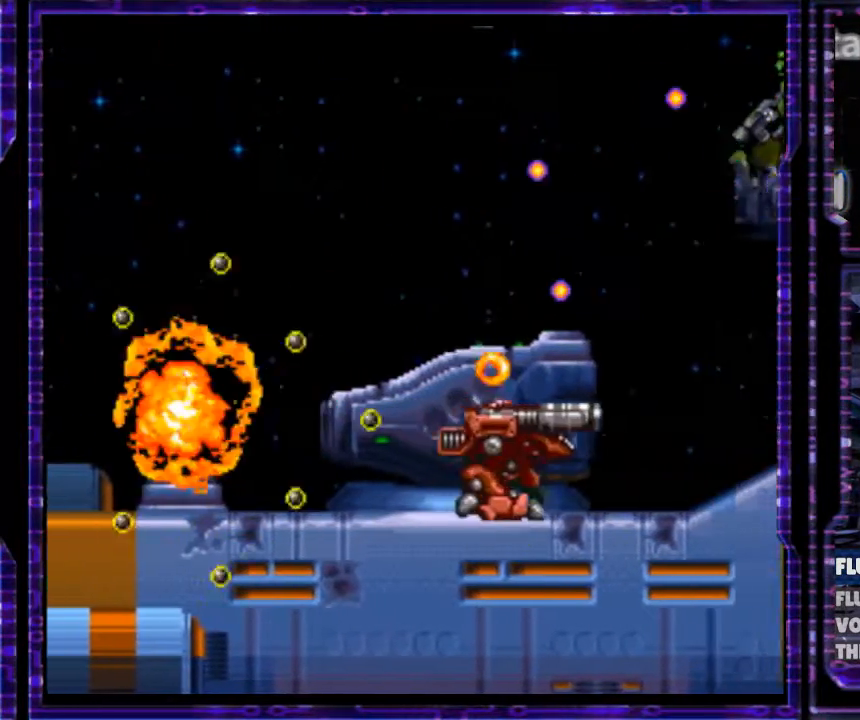
{"buttons": ["X", "Y", "DPAD_UP", "DPAD_RIGHT"], "events": [[400, "Y", "down"], [433, "DPAD_UP", "down"]]}
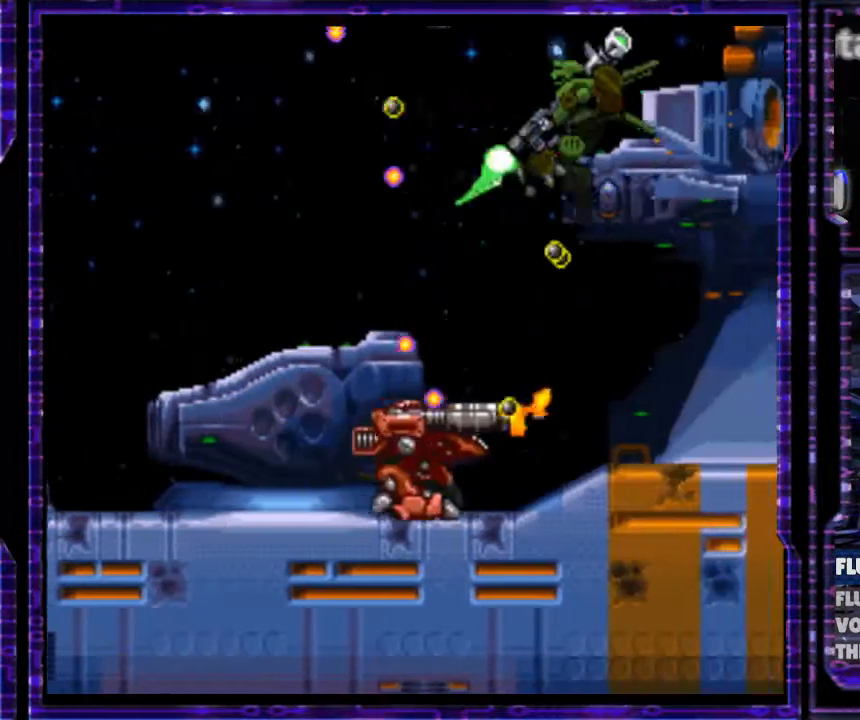
{"buttons": ["X", "Y", "DPAD_UP", "DPAD_RIGHT"], "events": []}
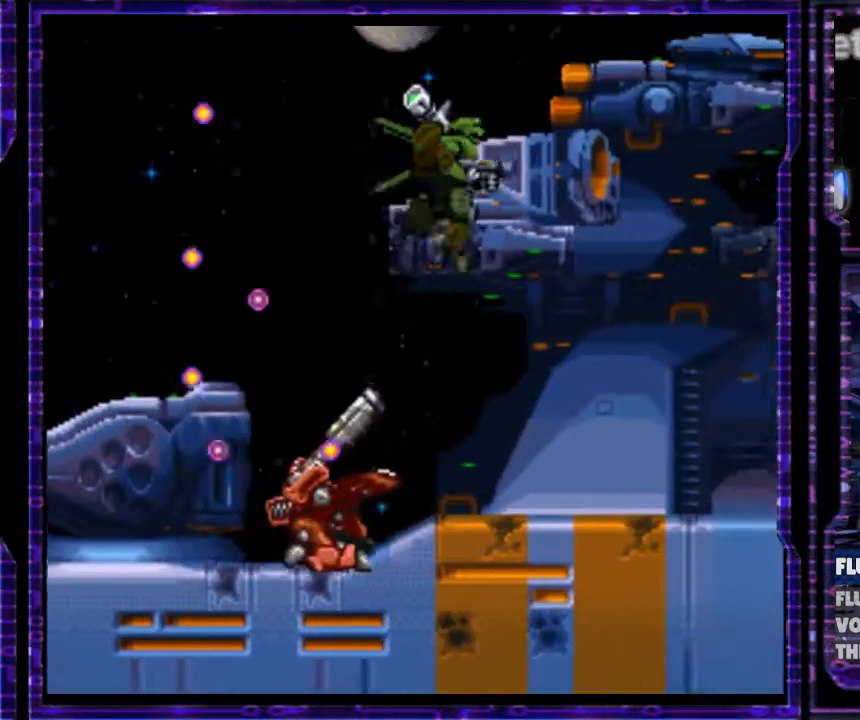
{"buttons": ["X", "Y", "DPAD_UP", "DPAD_RIGHT"], "events": [[33, "Y", "up"], [133, "Y", "down"]]}
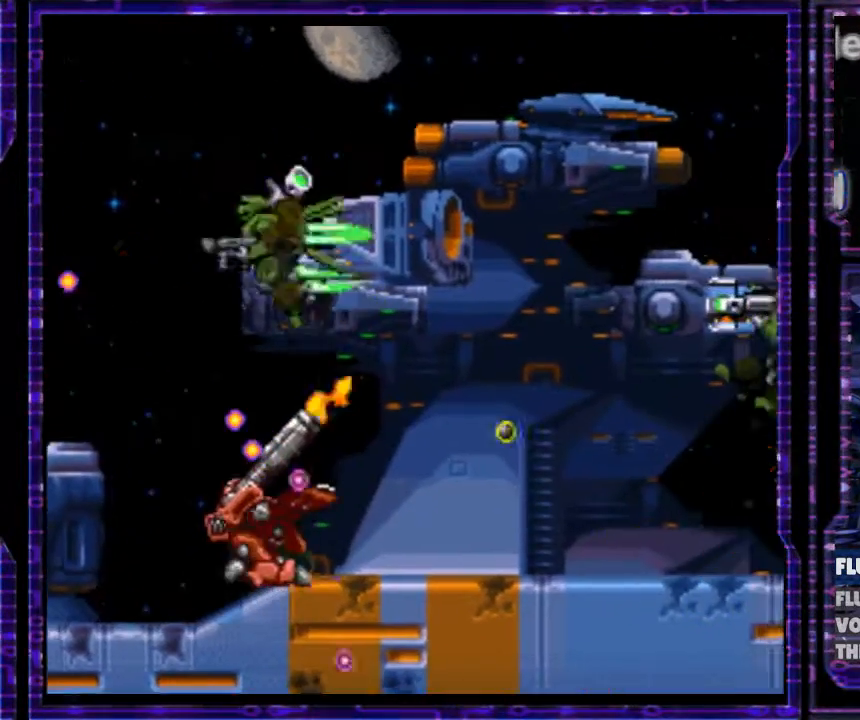
{"buttons": ["X", "DPAD_UP"], "events": [[200, "DPAD_RIGHT", "up"], [233, "Y", "up"]]}
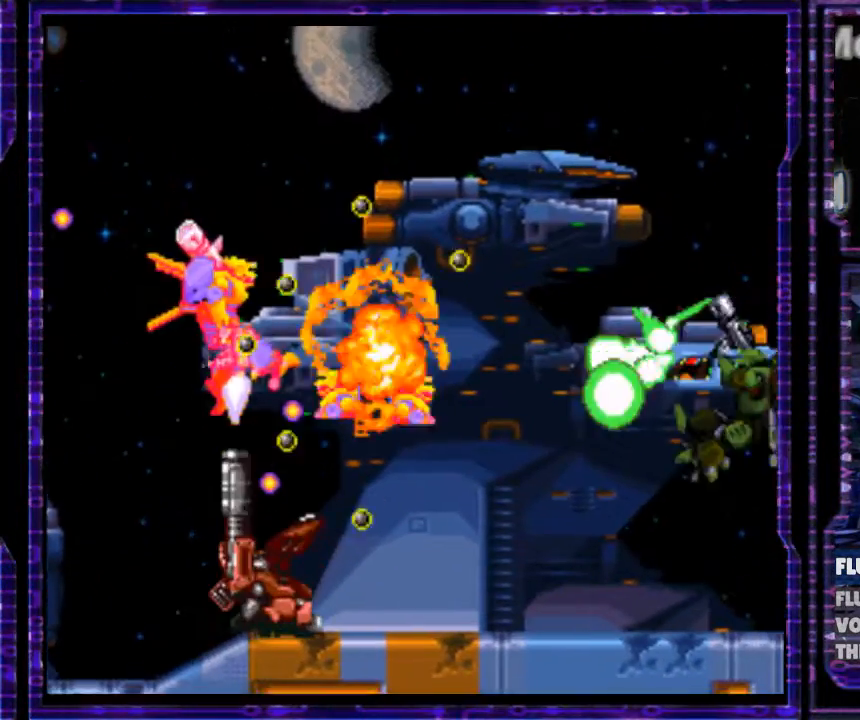
{"buttons": ["X", "Y", "DPAD_UP"], "events": [[33, "Y", "down"]]}
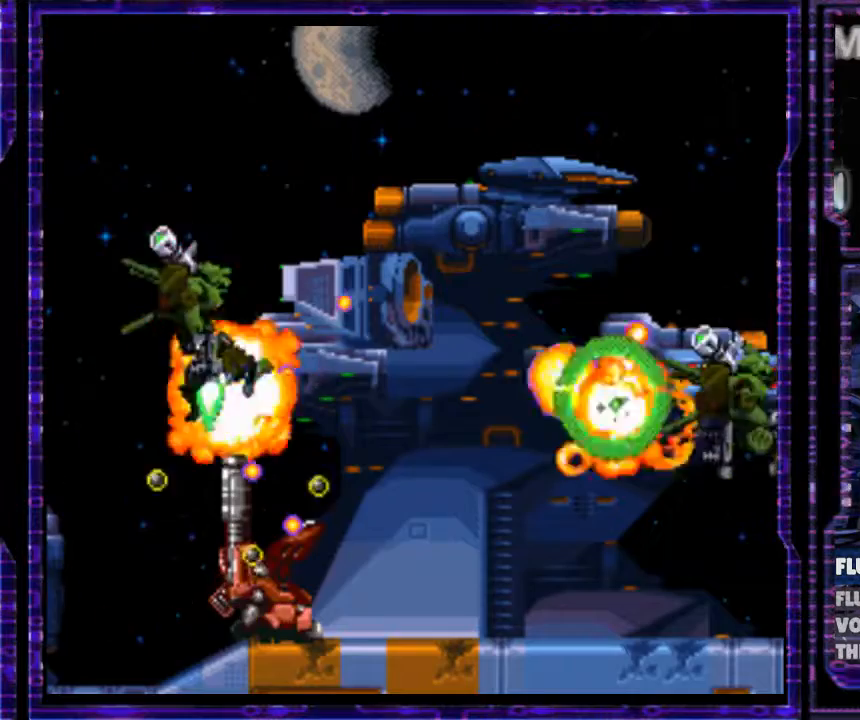
{"buttons": ["X", "Y", "DPAD_RIGHT"], "events": [[33, "DPAD_RIGHT", "down"], [33, "DPAD_UP", "up"], [33, "Y", "up"], [200, "Y", "down"]]}
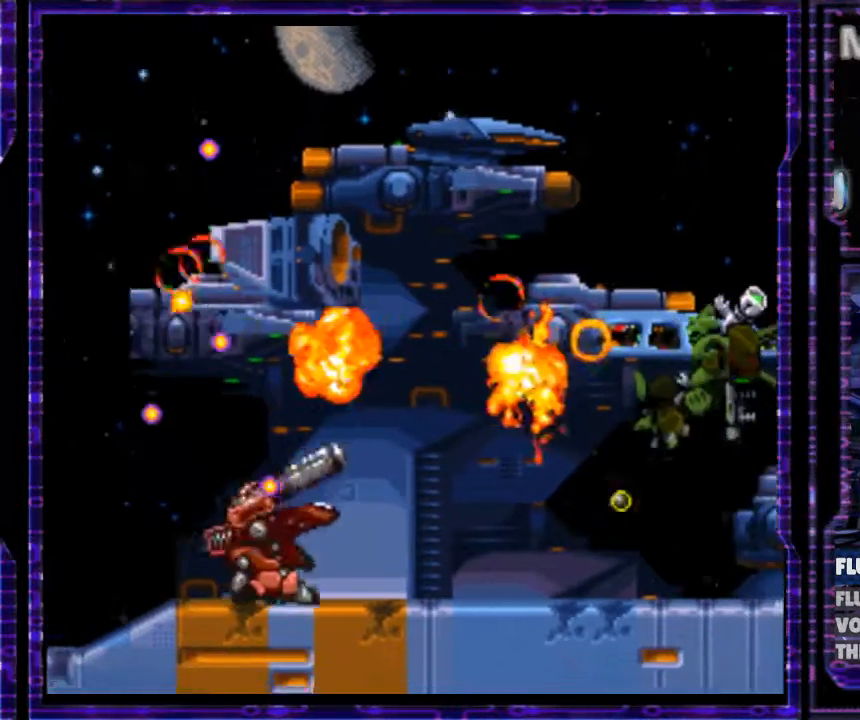
{"buttons": ["X", "Y", "DPAD_UP", "DPAD_RIGHT"], "events": [[167, "DPAD_UP", "down"], [233, "Y", "up"], [367, "Y", "down"]]}
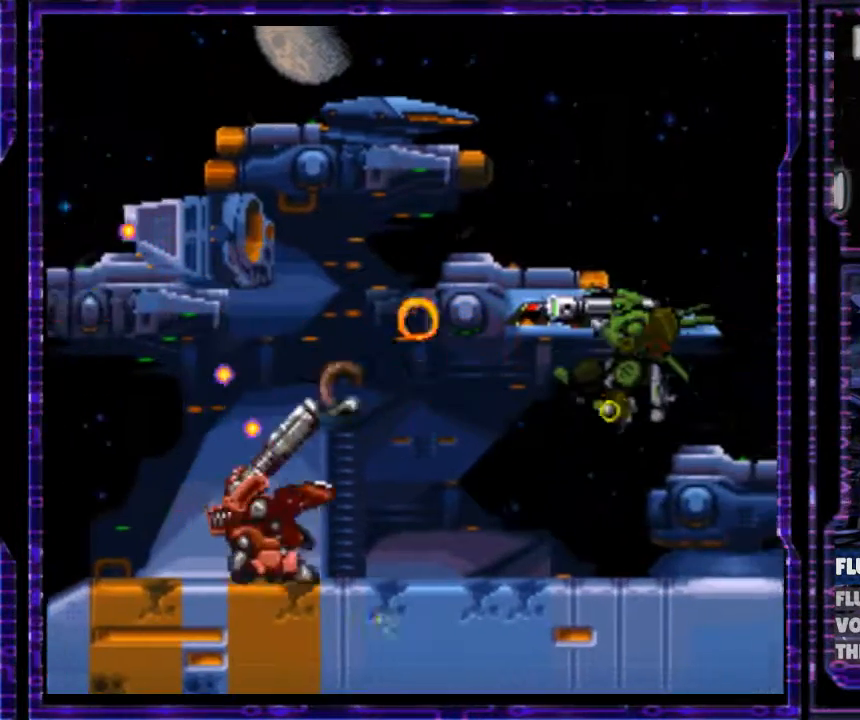
{"buttons": ["X", "DPAD_RIGHT"], "events": [[100, "DPAD_UP", "up"], [467, "Y", "up"]]}
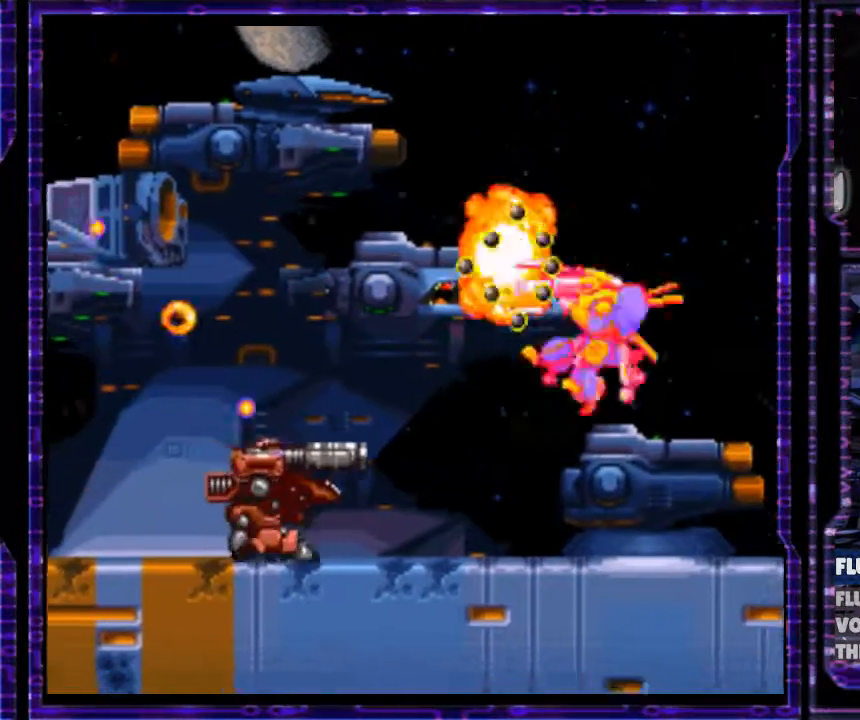
{"buttons": ["X", "Y", "DPAD_UP", "DPAD_RIGHT"], "events": [[100, "Y", "down"], [300, "DPAD_UP", "down"]]}
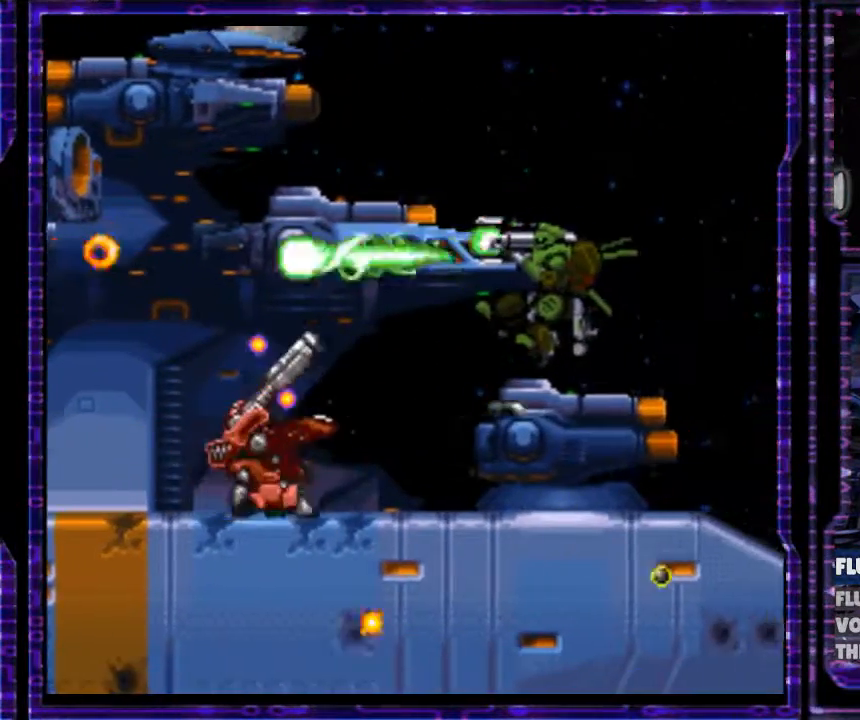
{"buttons": ["X", "Y", "DPAD_UP", "DPAD_RIGHT"], "events": [[67, "Y", "up"], [200, "Y", "down"]]}
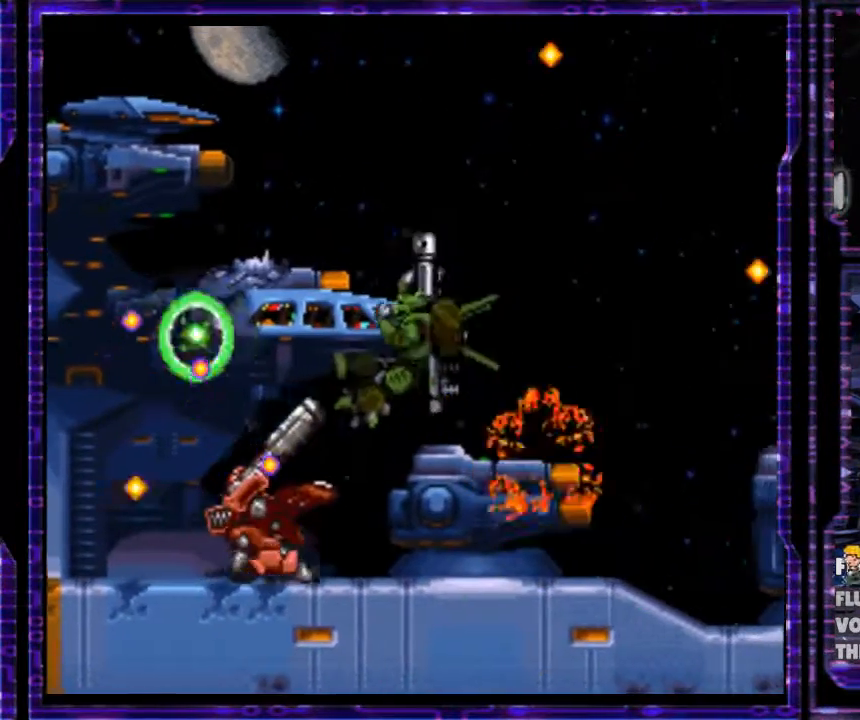
{"buttons": ["X", "Y", "DPAD_UP", "DPAD_RIGHT"], "events": [[333, "Y", "up"], [467, "Y", "down"]]}
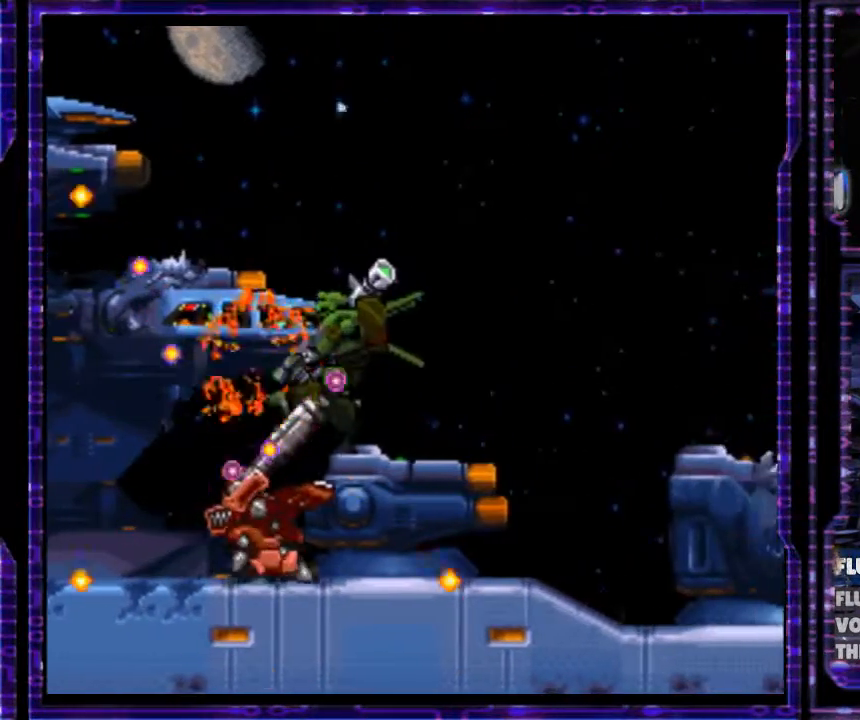
{"buttons": ["X", "DPAD_UP", "DPAD_RIGHT"], "events": [[433, "Y", "up"]]}
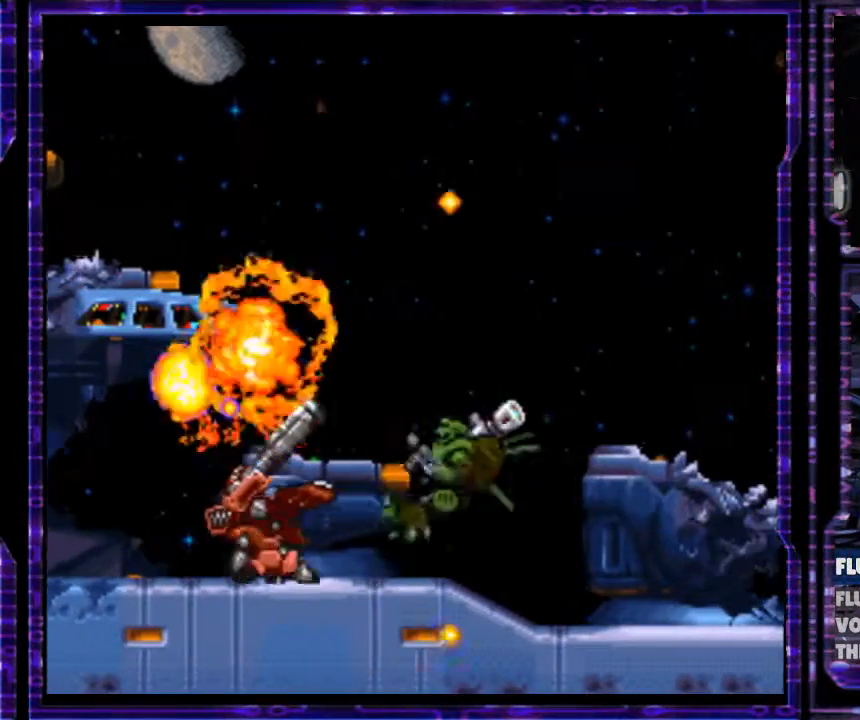
{"buttons": ["X", "Y", "DPAD_RIGHT"], "events": [[67, "Y", "down"], [100, "DPAD_UP", "up"]]}
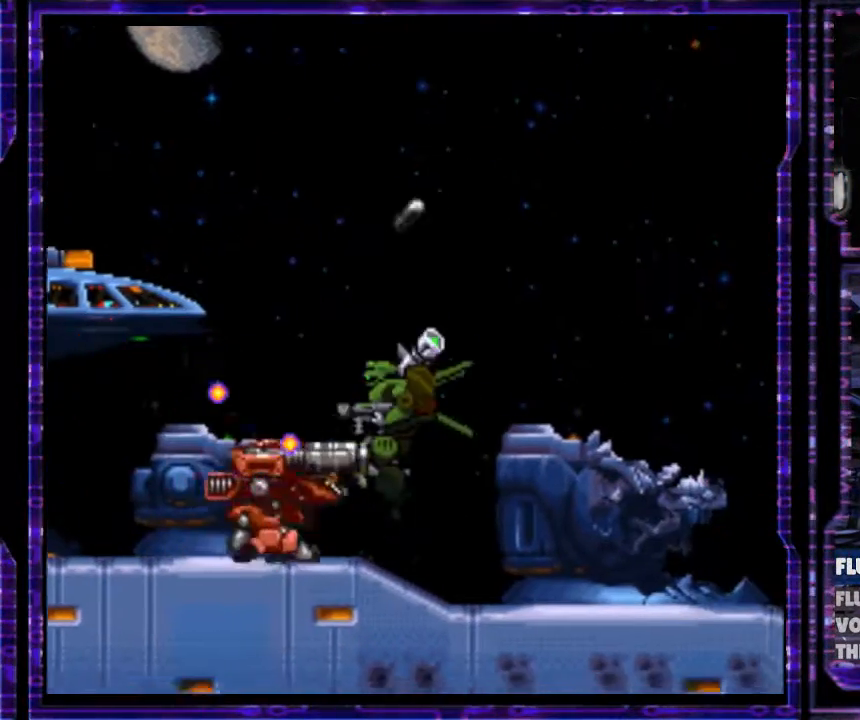
{"buttons": ["X", "Y", "DPAD_UP", "DPAD_RIGHT"], "events": [[167, "Y", "up"], [267, "Y", "down"], [300, "DPAD_UP", "down"], [433, "DPAD_RIGHT", "up"], [500, "DPAD_RIGHT", "down"]]}
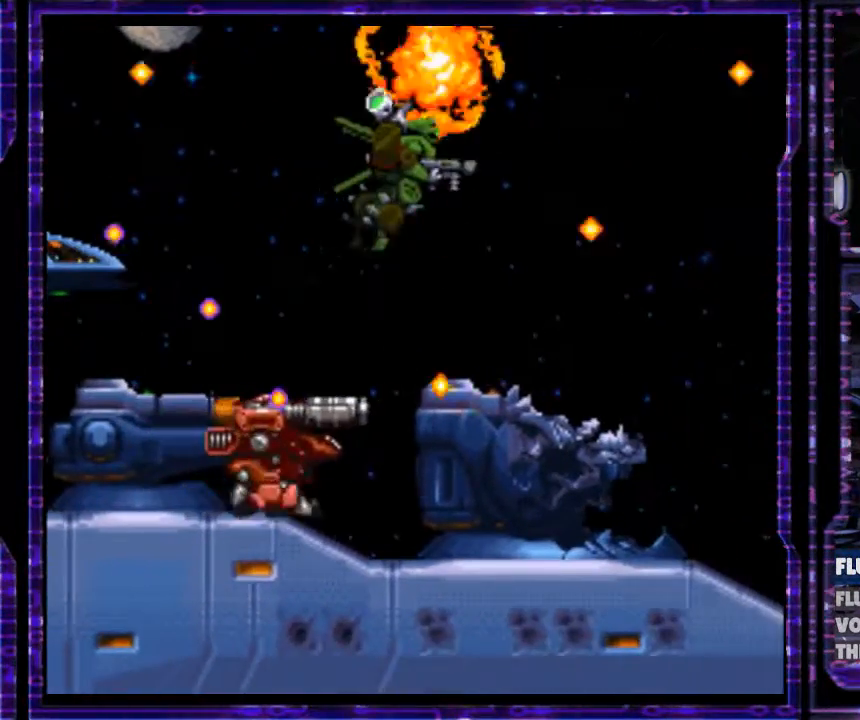
{"buttons": ["X", "DPAD_UP", "DPAD_RIGHT"], "events": [[300, "Y", "up"]]}
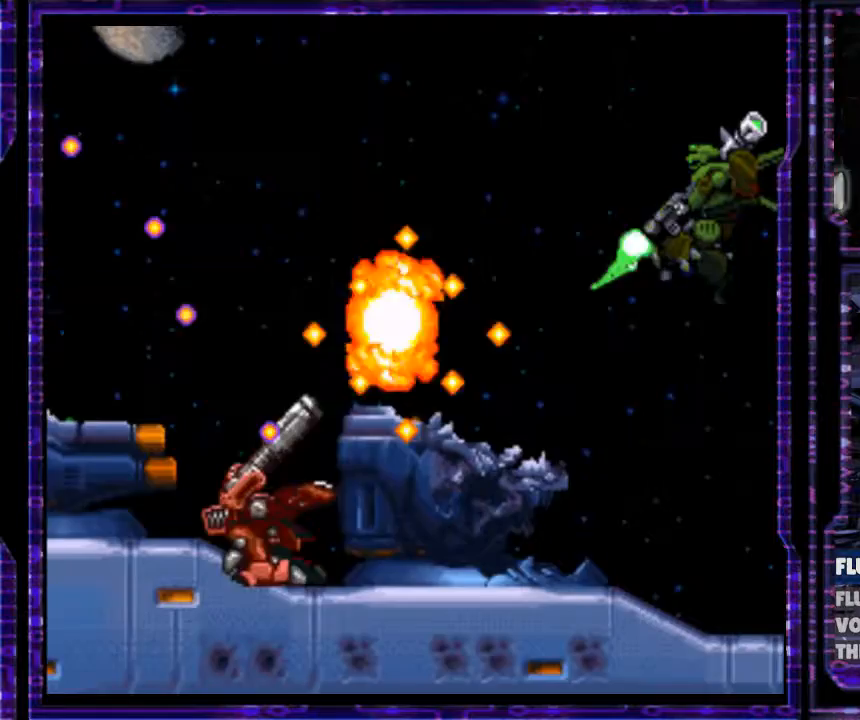
{"buttons": ["X", "Y", "DPAD_UP", "DPAD_RIGHT"], "events": [[267, "Y", "down"]]}
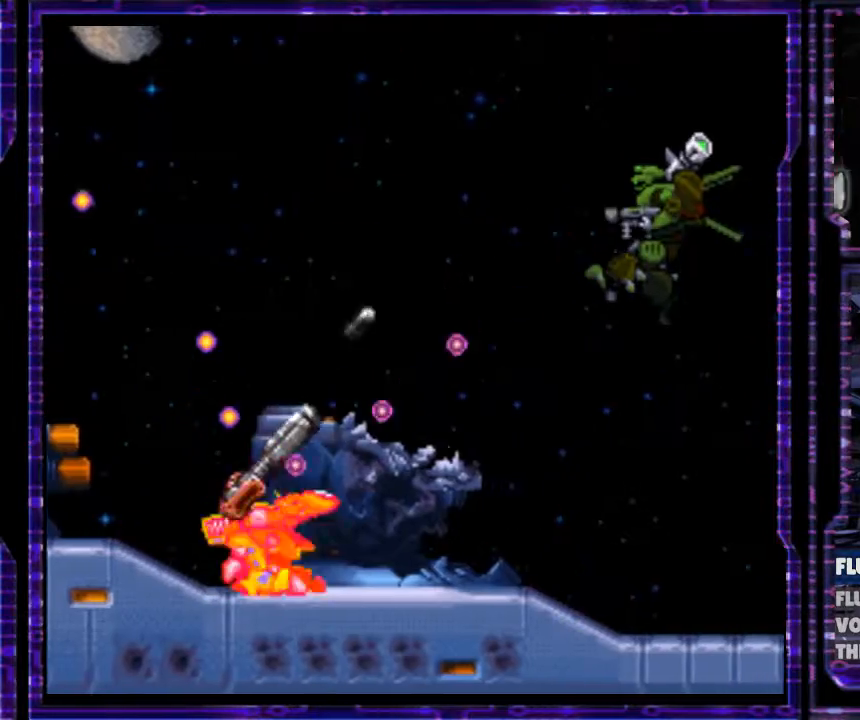
{"buttons": ["X", "DPAD_RIGHT"], "events": [[300, "DPAD_UP", "up"], [400, "Y", "up"]]}